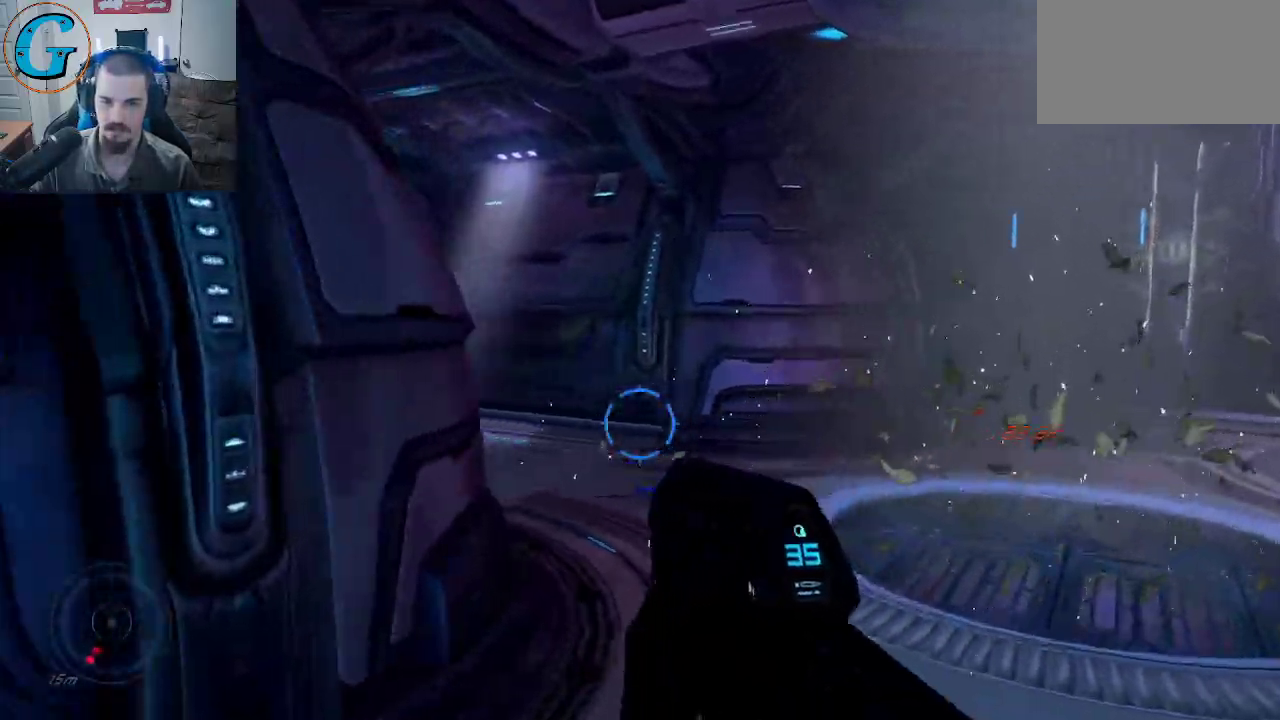
Gameplay with keyboard and mouse; each line is a JSON object with the keys and mouse buttons held at the frame after it. "events" lists presses ("down") and releases ("up") of "1", "2", "3", "4", "5", "a", "alt", "c", "caps_lock", "ctrl", "d", "e", "f", "g", "q", "r", "s", "shift", "space", "t", "tab", "v", "w", "x", "z", "mouse_left", "mouse_wheel" and "mouse_right" between this image and that frame as [ms after this image, input, new state], when the widget could be followed in between. "mouse_left", "mouse_wheel", "mouse_right" = the "left", "wheel", "right" buttons of the "mouse" list. No other keys are recorded. "wheel" means that the mouse wheel is clicked or scrolled. "mouse_move" is the direction in which the mouse moves at that frame (one of eight, or "still"), when it could be read.
{"keys": [], "mouse": [], "mouse_move": "still", "events": [[134, "w", "up"], [234, "d", "up"]]}
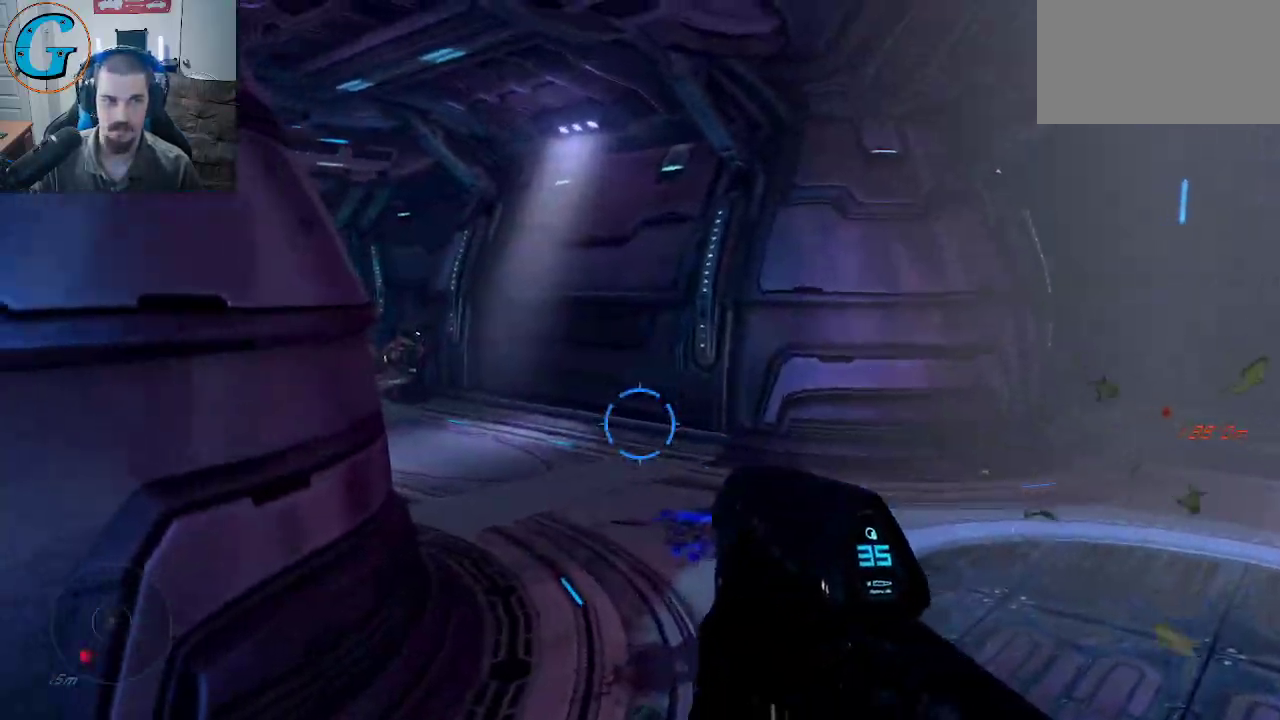
{"keys": ["d", "w"], "mouse": [], "mouse_move": "still", "events": [[67, "d", "down"], [150, "w", "down"]]}
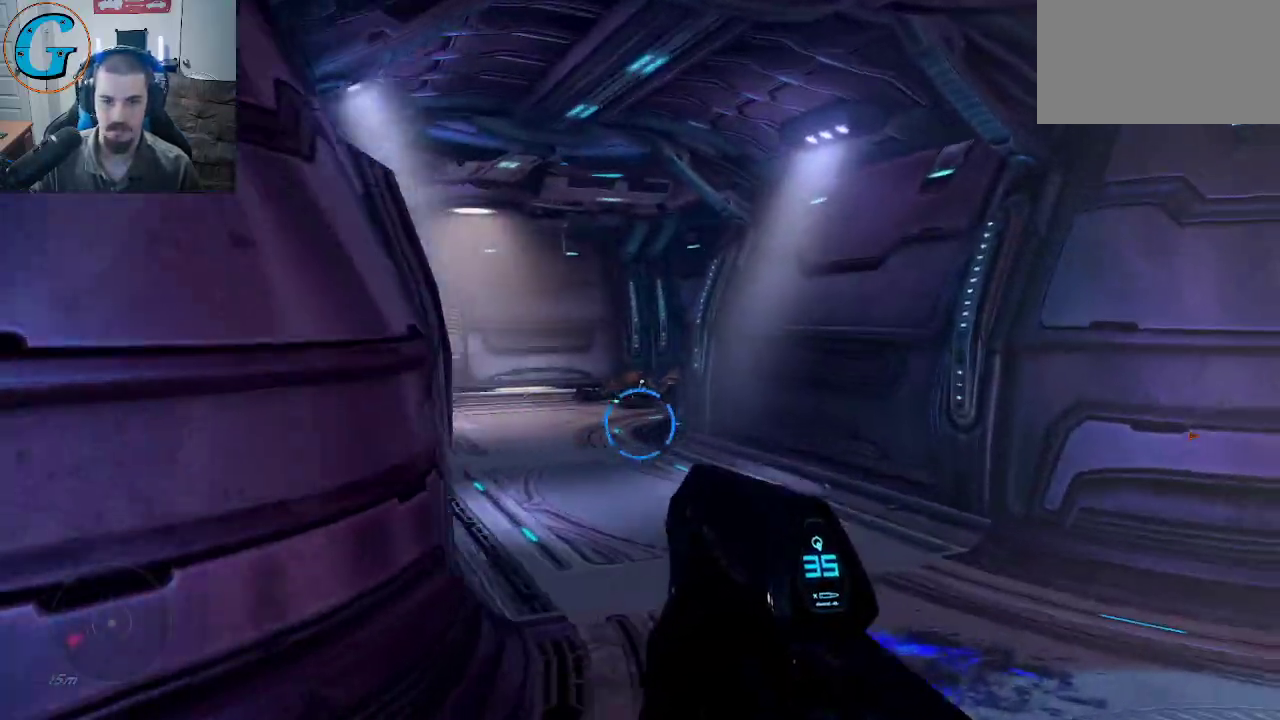
{"keys": ["w"], "mouse": [], "mouse_move": "still", "events": [[34, "d", "up"]]}
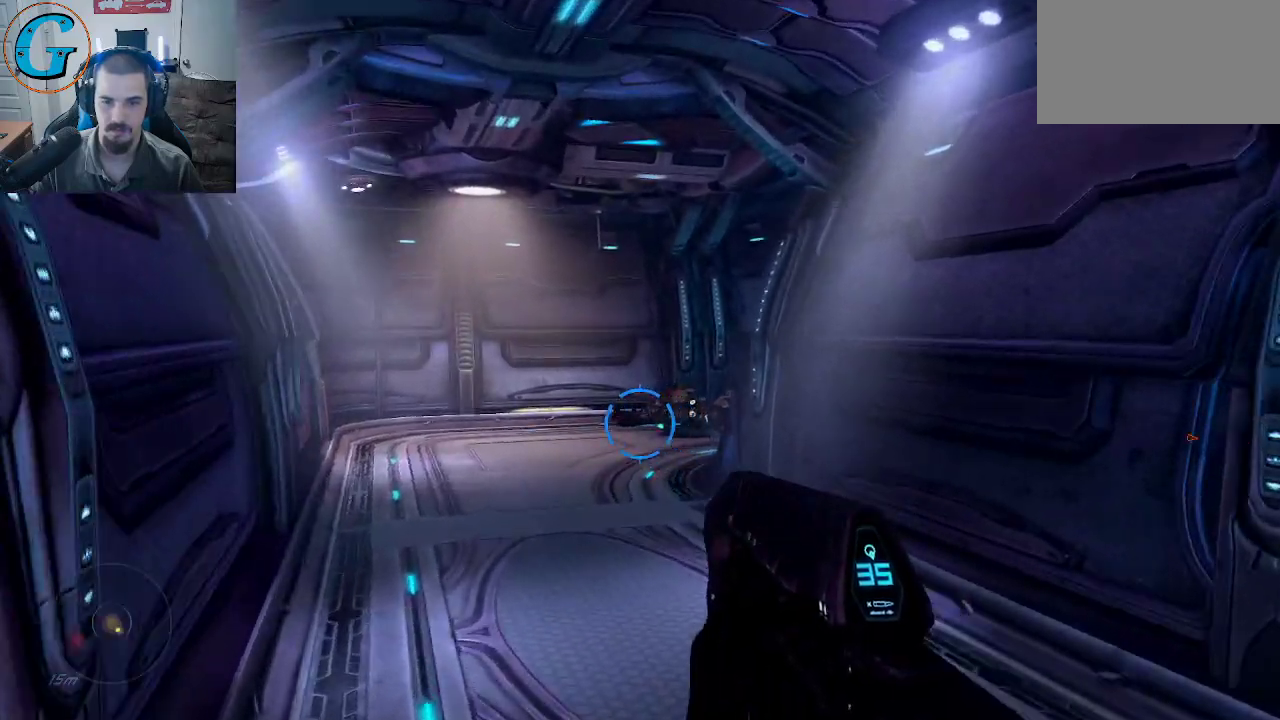
{"keys": ["a", "w"], "mouse": [], "mouse_move": "still", "events": [[50, "r", "down"], [184, "r", "up"], [317, "a", "down"]]}
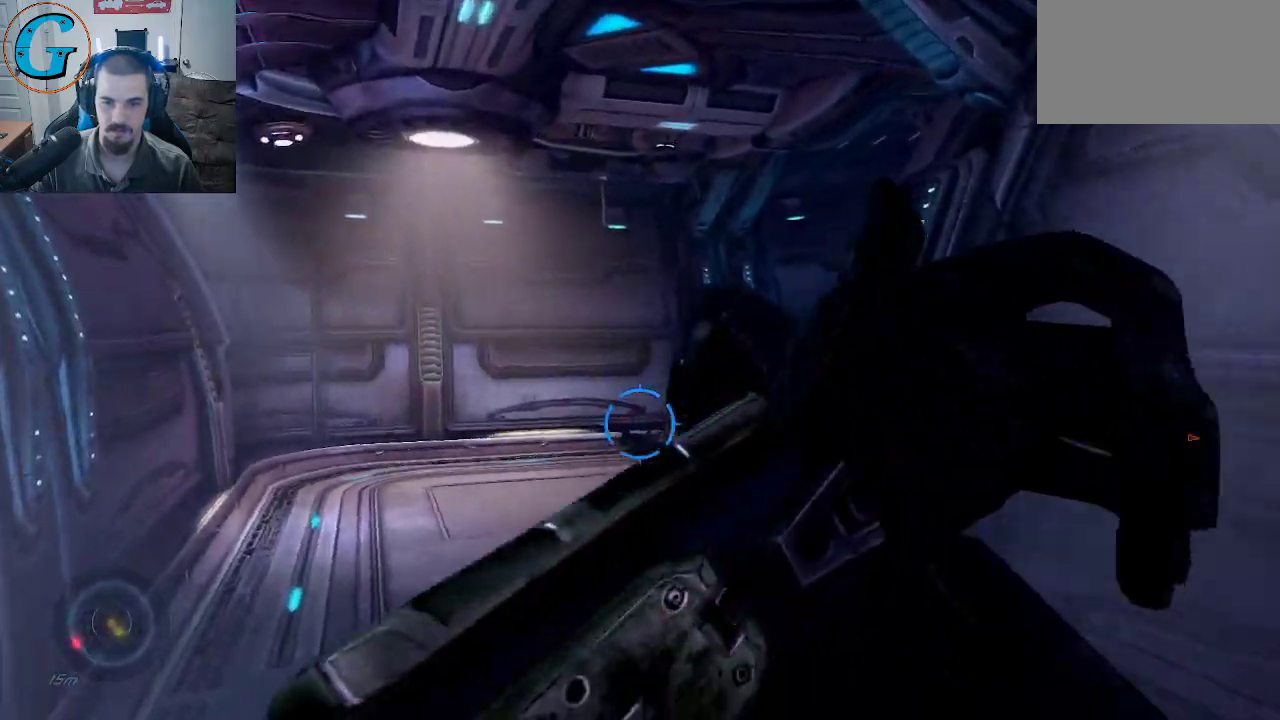
{"keys": ["a", "w"], "mouse": [], "mouse_move": "still", "events": []}
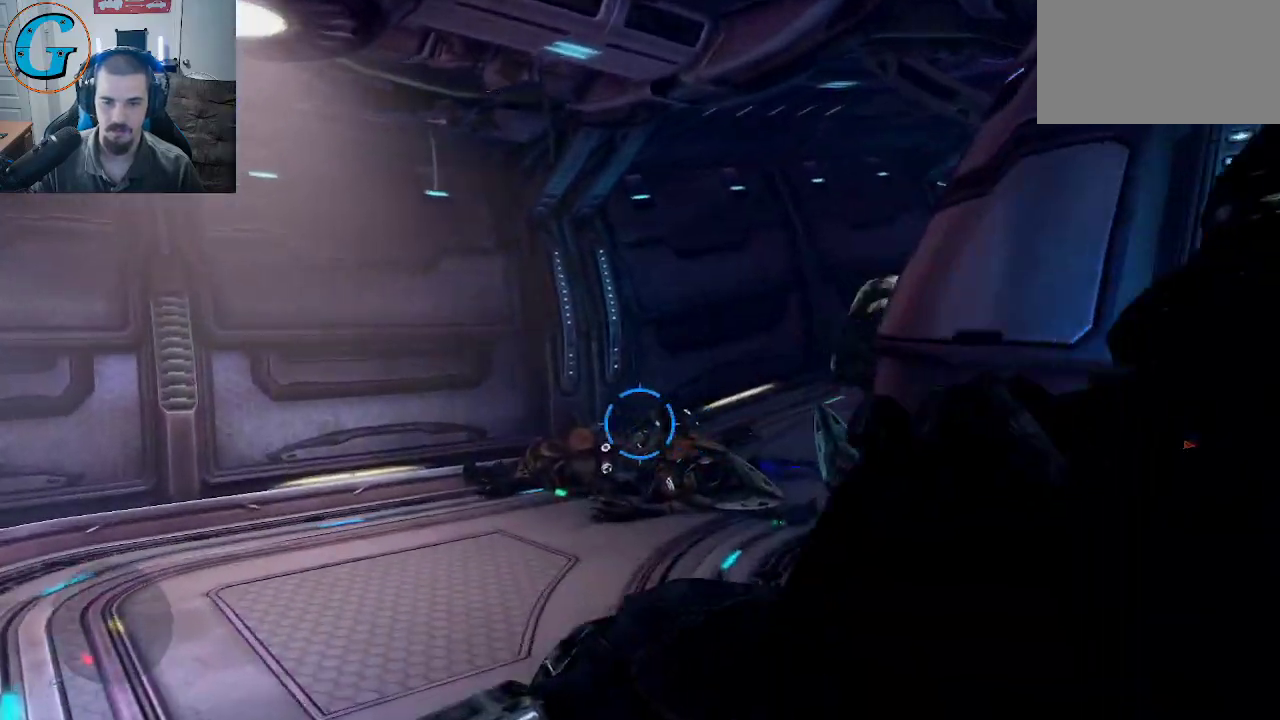
{"keys": [], "mouse": [], "mouse_move": "up", "events": [[217, "w", "up"], [400, "a", "up"]]}
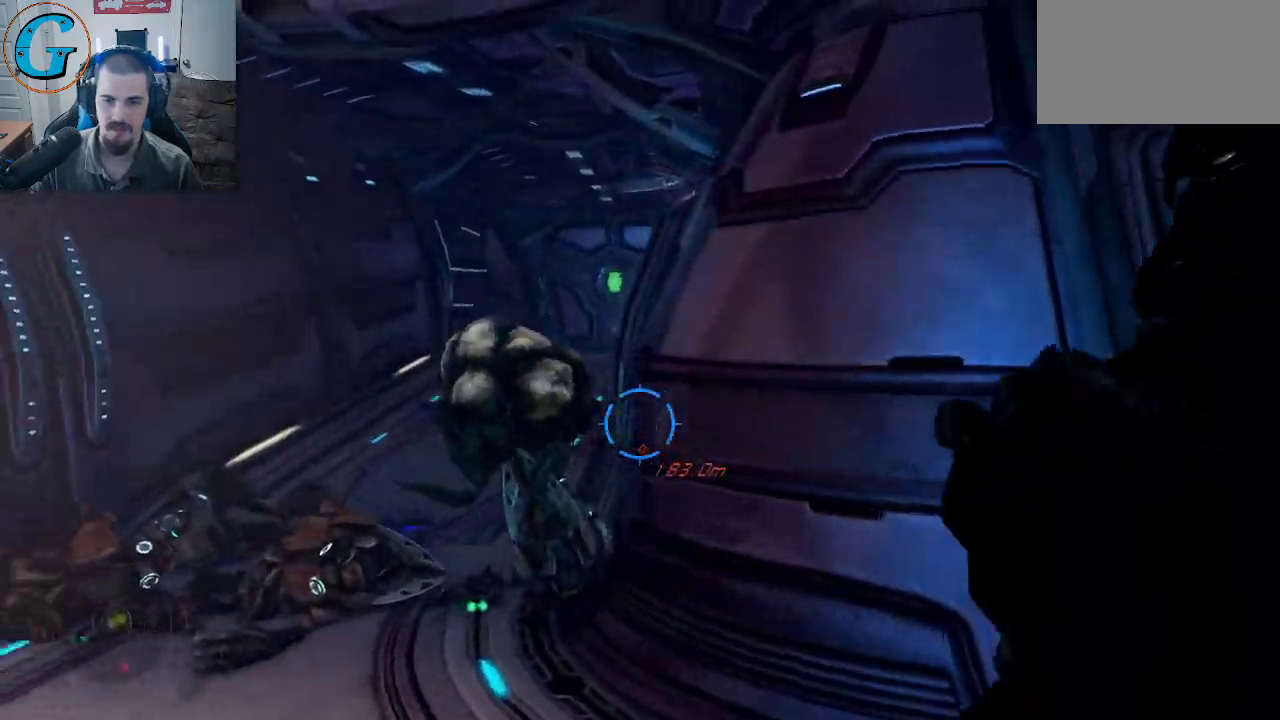
{"keys": [], "mouse": [], "mouse_move": "still", "events": [[234, "e", "down"], [367, "e", "up"]]}
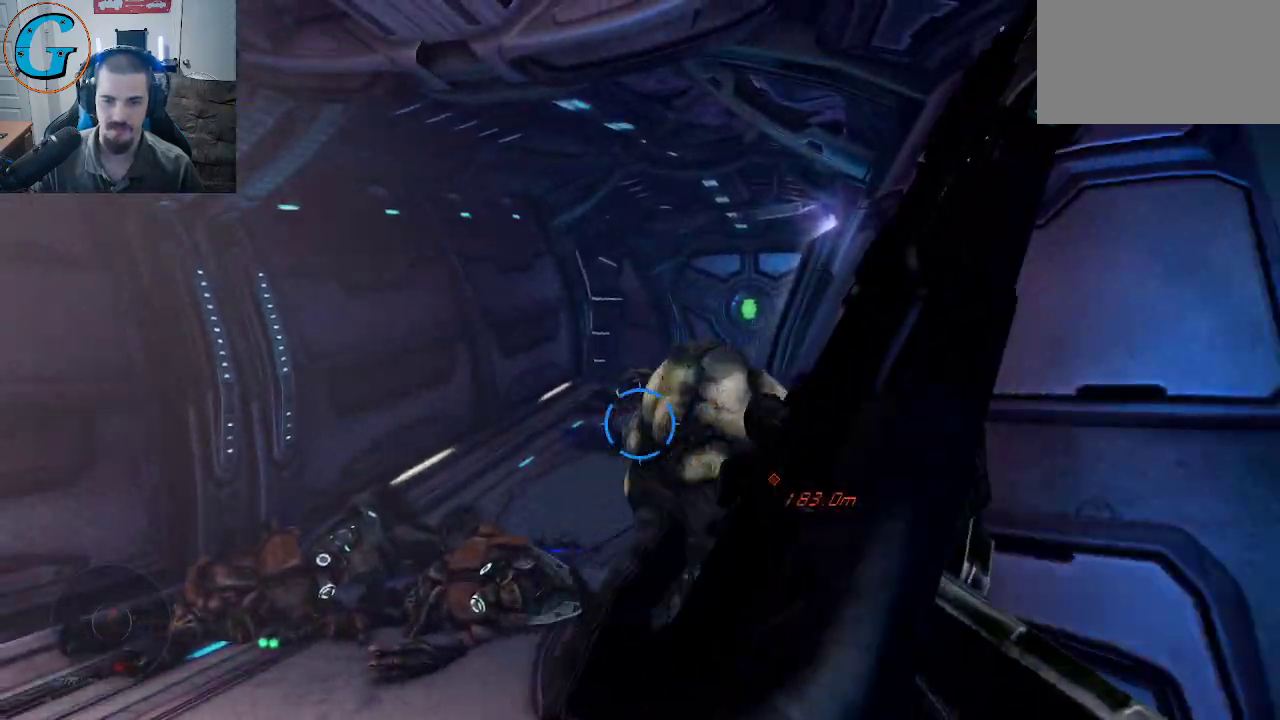
{"keys": ["d", "s"], "mouse": [], "mouse_move": "left", "events": [[17, "d", "down"], [300, "q", "down"], [484, "q", "up"], [484, "s", "down"]]}
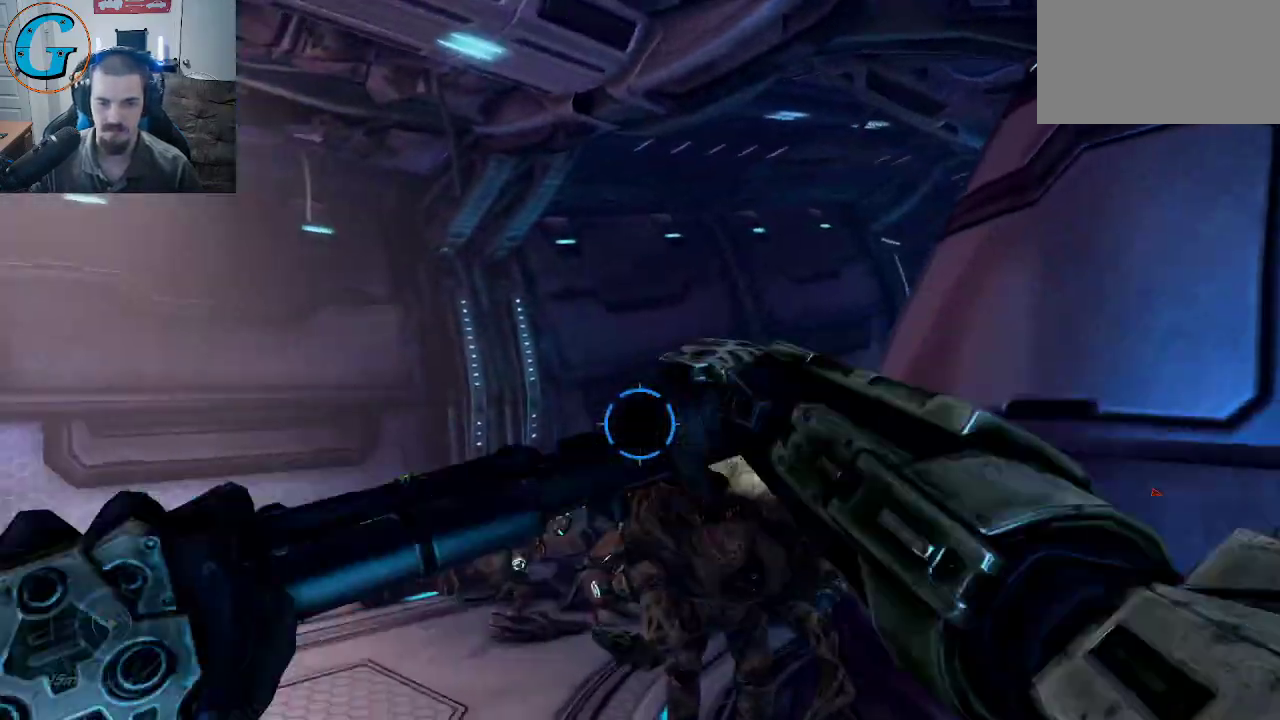
{"keys": ["d", "s"], "mouse": [], "mouse_move": "left", "events": []}
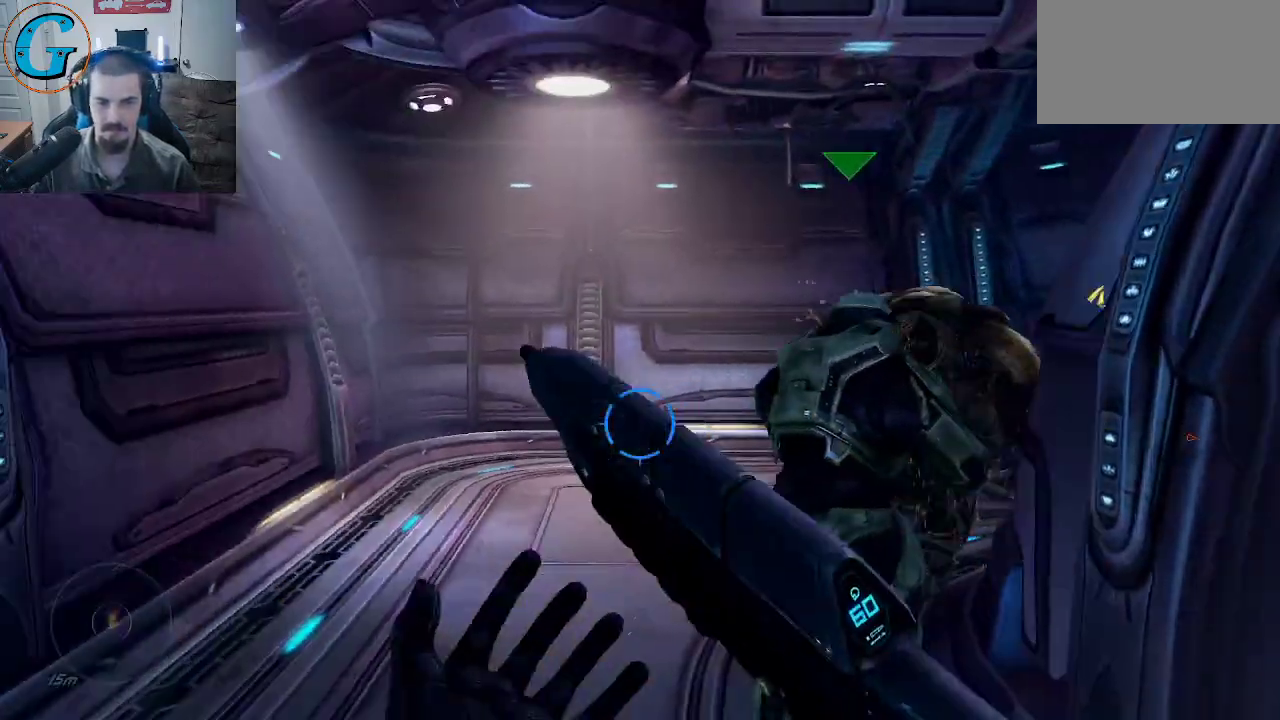
{"keys": ["a"], "mouse": [], "mouse_move": "still", "events": [[367, "d", "up"], [417, "a", "down"], [467, "s", "up"]]}
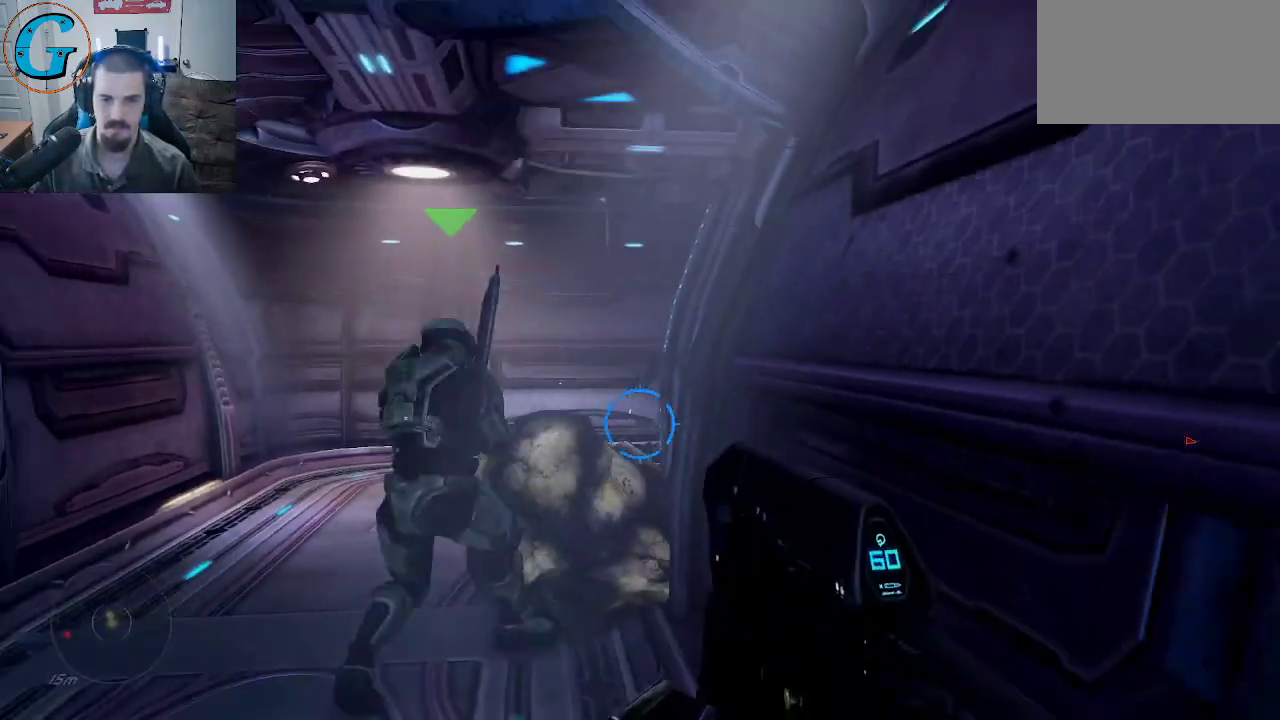
{"keys": ["s"], "mouse": [], "mouse_move": "still", "events": [[250, "a", "up"], [300, "d", "down"], [434, "s", "down"], [484, "d", "up"]]}
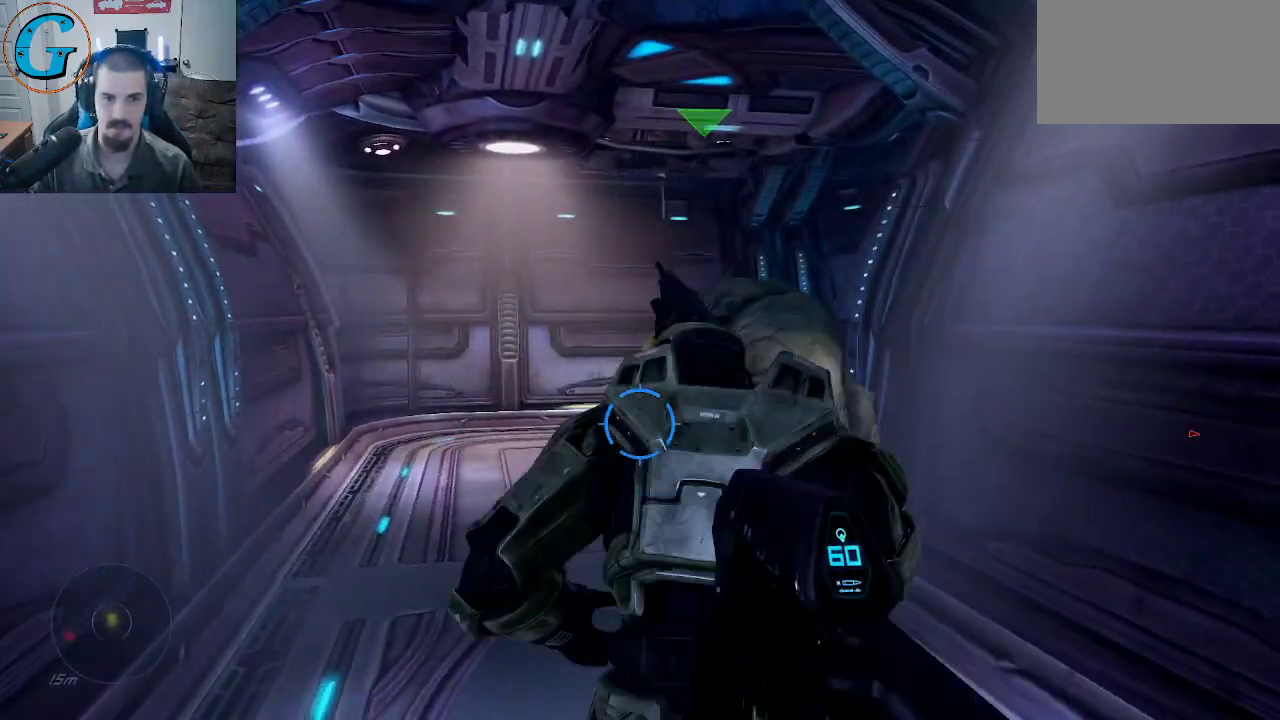
{"keys": ["s"], "mouse": [], "mouse_move": "still", "events": []}
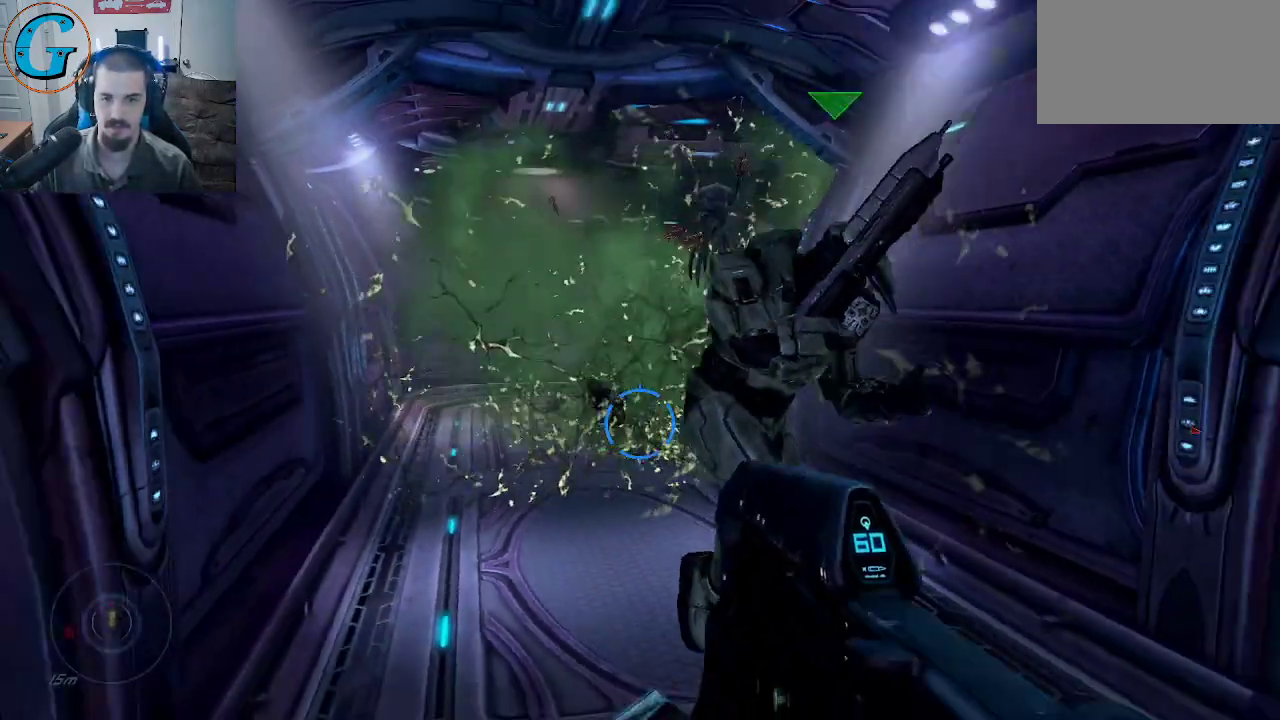
{"keys": [], "mouse": [], "mouse_move": "still", "events": [[134, "s", "up"]]}
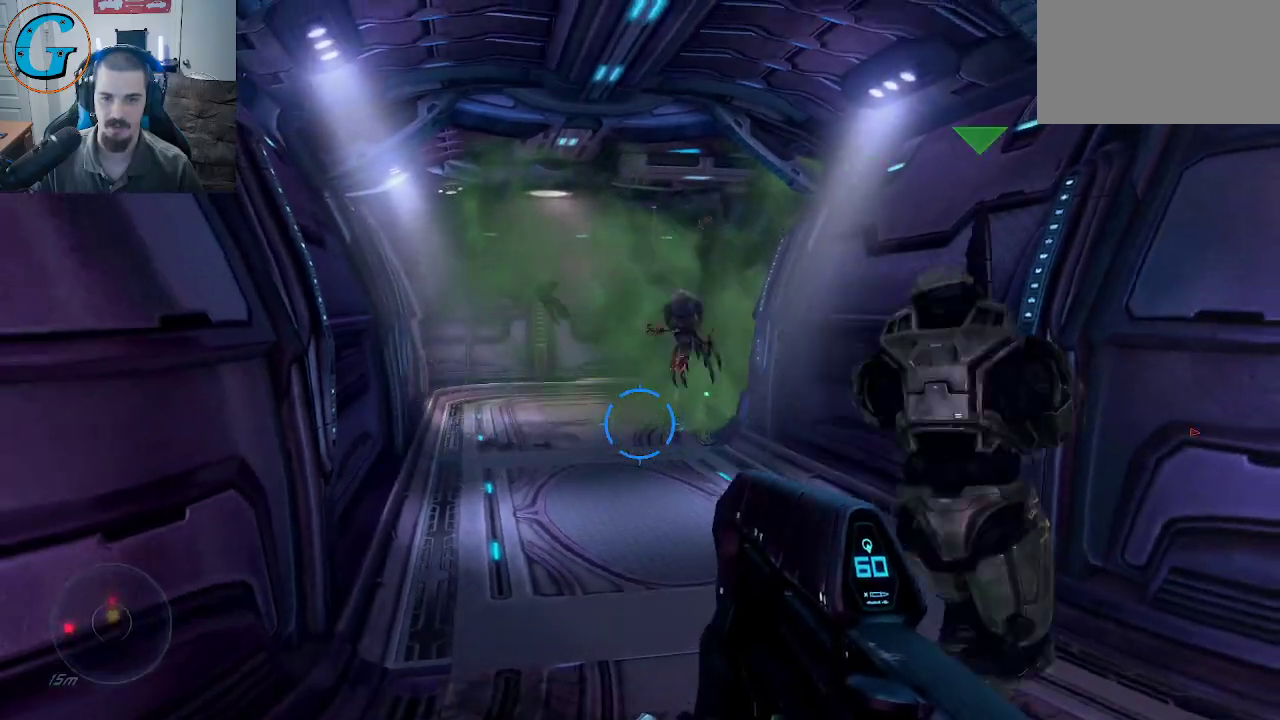
{"keys": [], "mouse": ["left"], "mouse_move": "down", "events": [[67, "w", "down"], [200, "w", "up"], [250, "mouse_left", "down"]]}
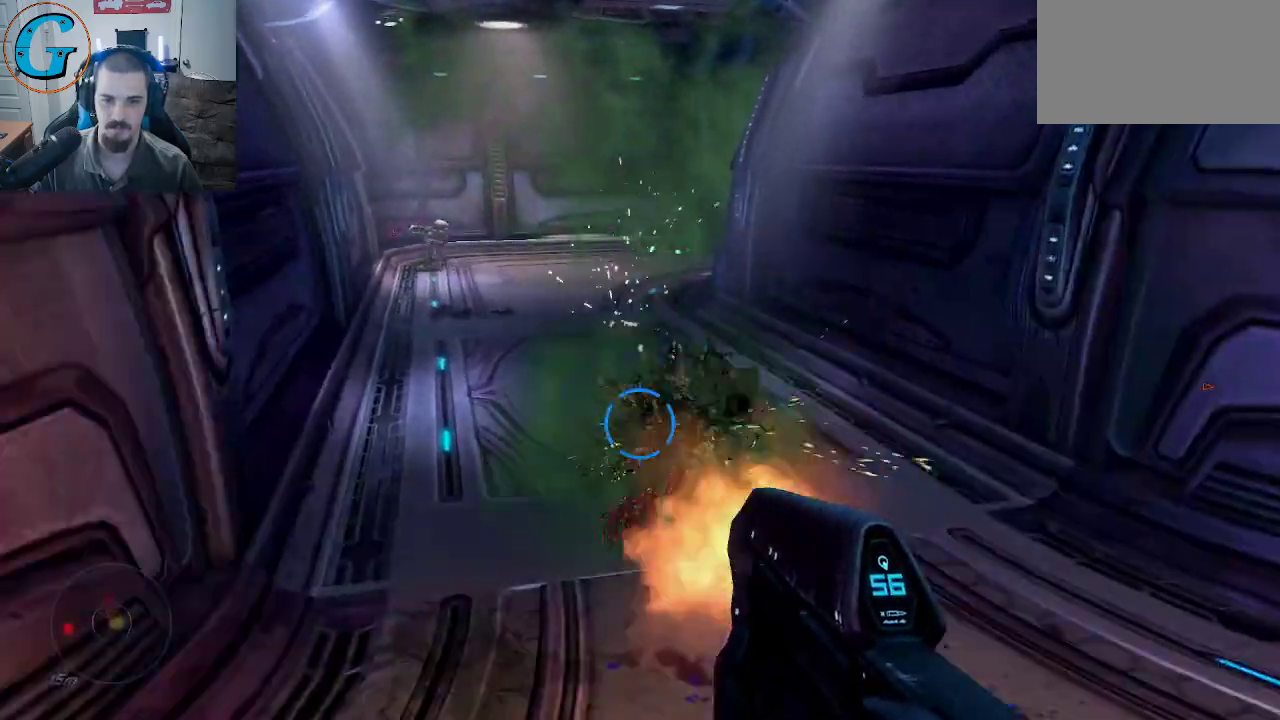
{"keys": [], "mouse": [], "mouse_move": "up-left", "events": [[300, "mouse_left", "up"]]}
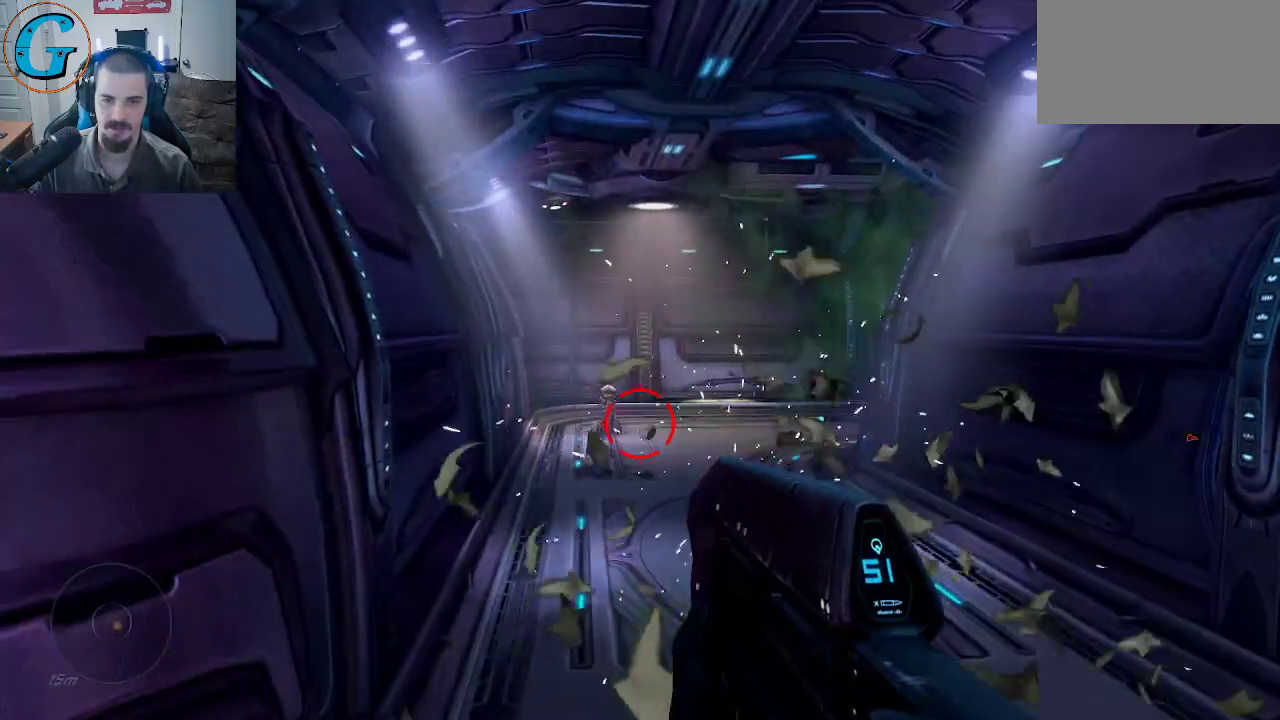
{"keys": ["w"], "mouse": [], "mouse_move": "still", "events": [[184, "mouse_left", "down"], [467, "mouse_left", "up"], [467, "w", "down"]]}
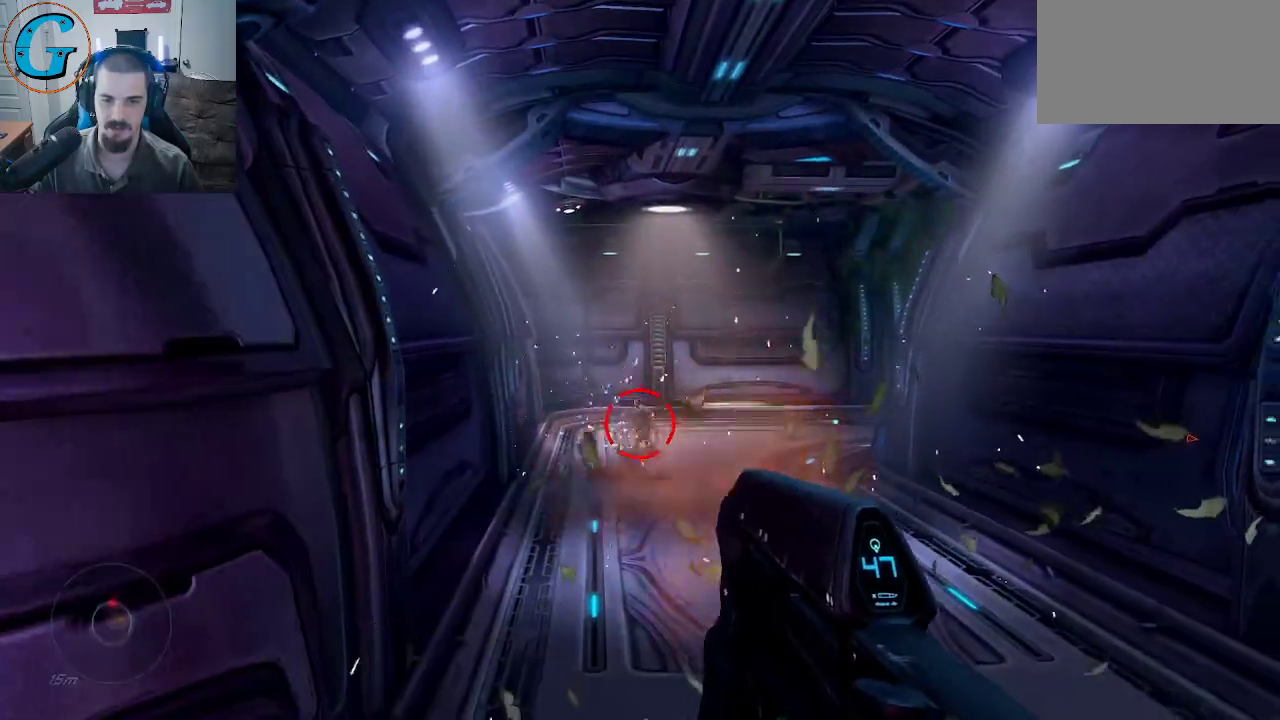
{"keys": ["w"], "mouse": [], "mouse_move": "still", "events": [[200, "w", "up"], [250, "mouse_left", "down"], [434, "mouse_left", "up"], [484, "w", "down"]]}
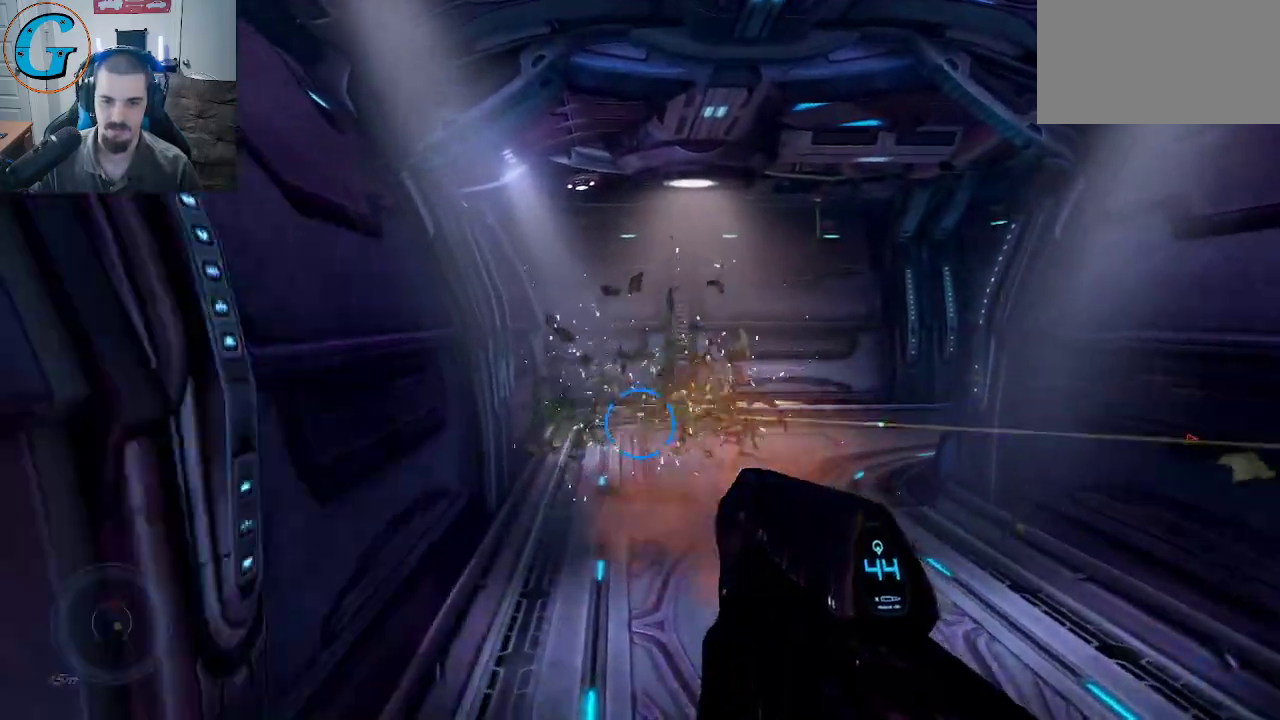
{"keys": ["w"], "mouse": [], "mouse_move": "right", "events": [[317, "r", "down"], [450, "r", "up"]]}
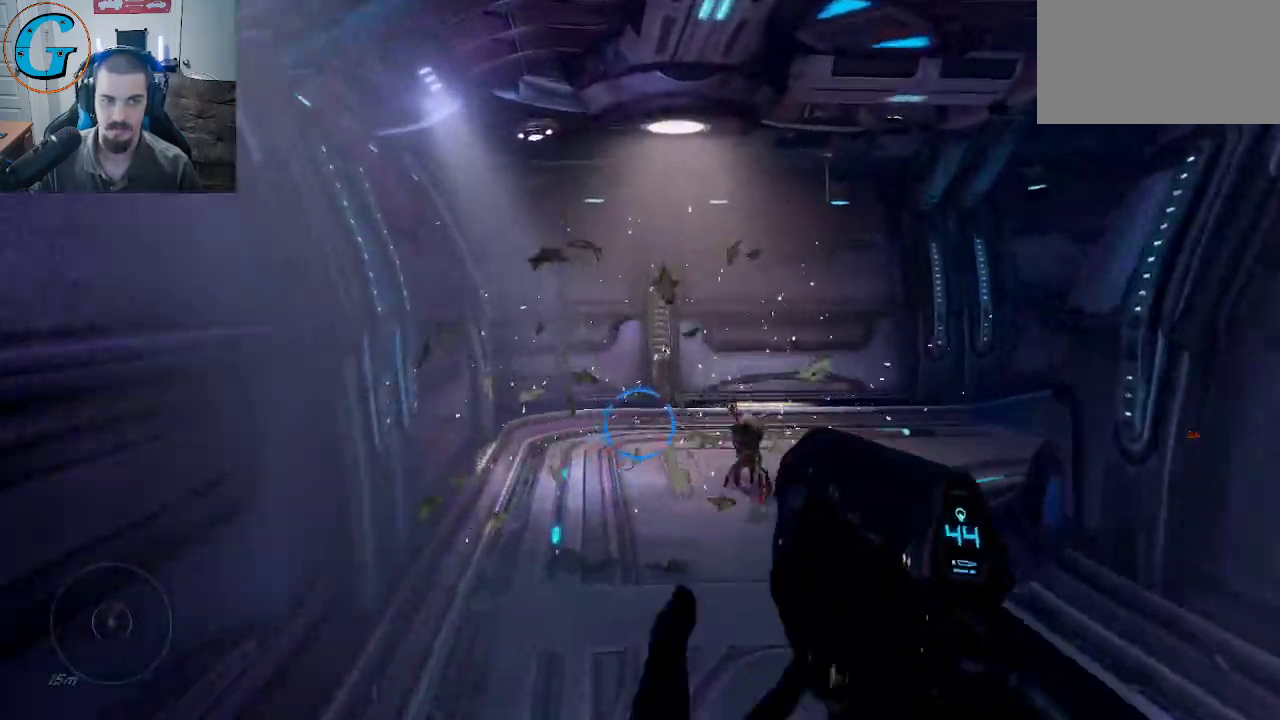
{"keys": ["a"], "mouse": [], "mouse_move": "still", "events": [[134, "a", "down"], [367, "w", "up"]]}
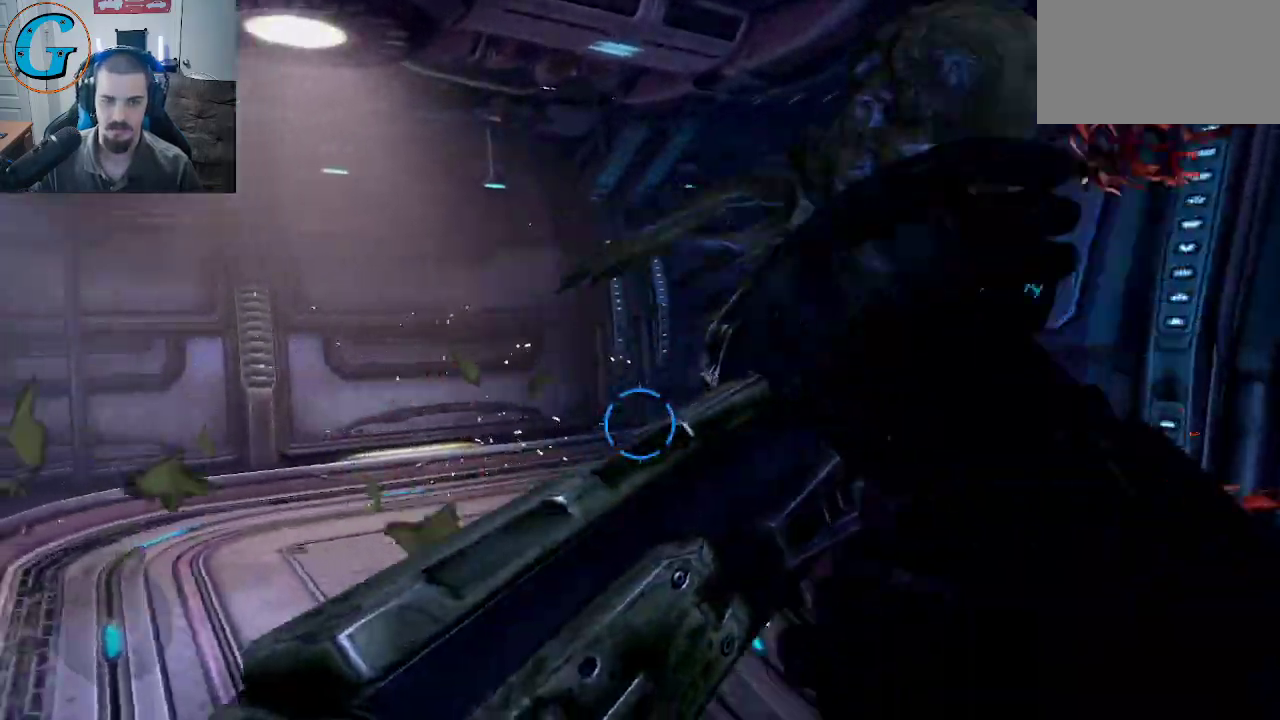
{"keys": ["a", "w"], "mouse": [], "mouse_move": "right", "events": [[100, "w", "down"]]}
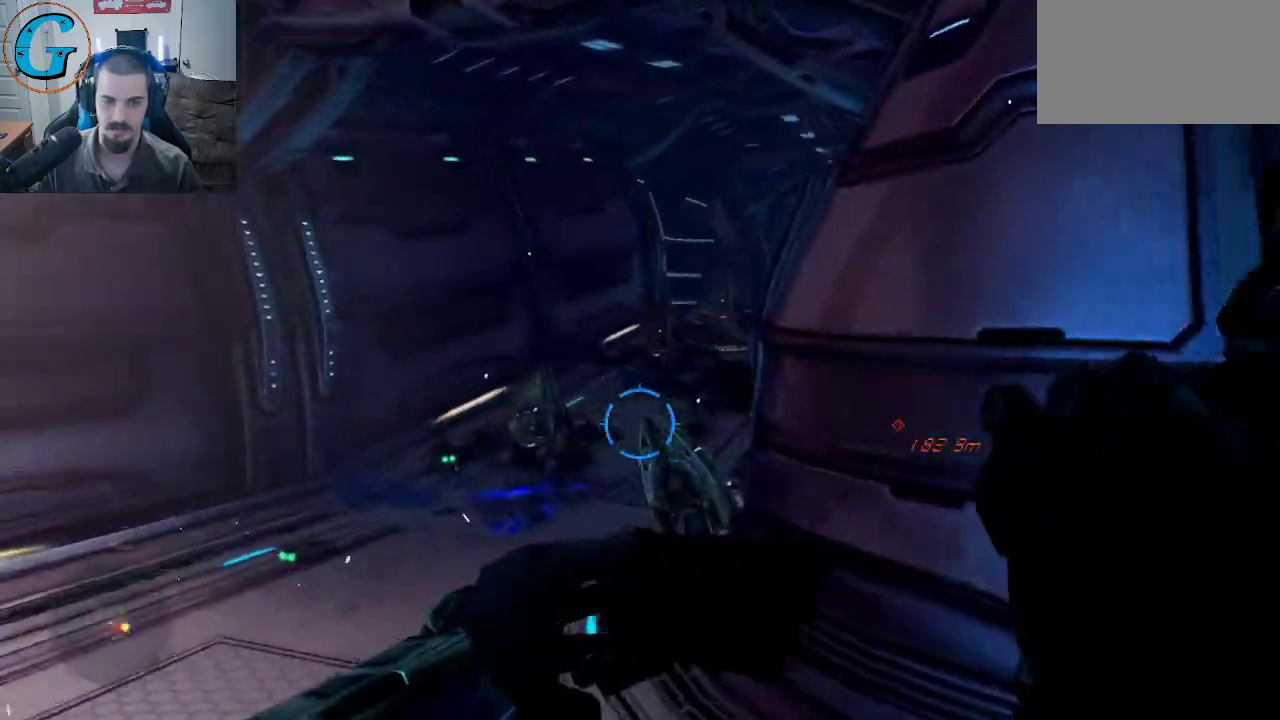
{"keys": ["a", "w"], "mouse": [], "mouse_move": "right", "events": []}
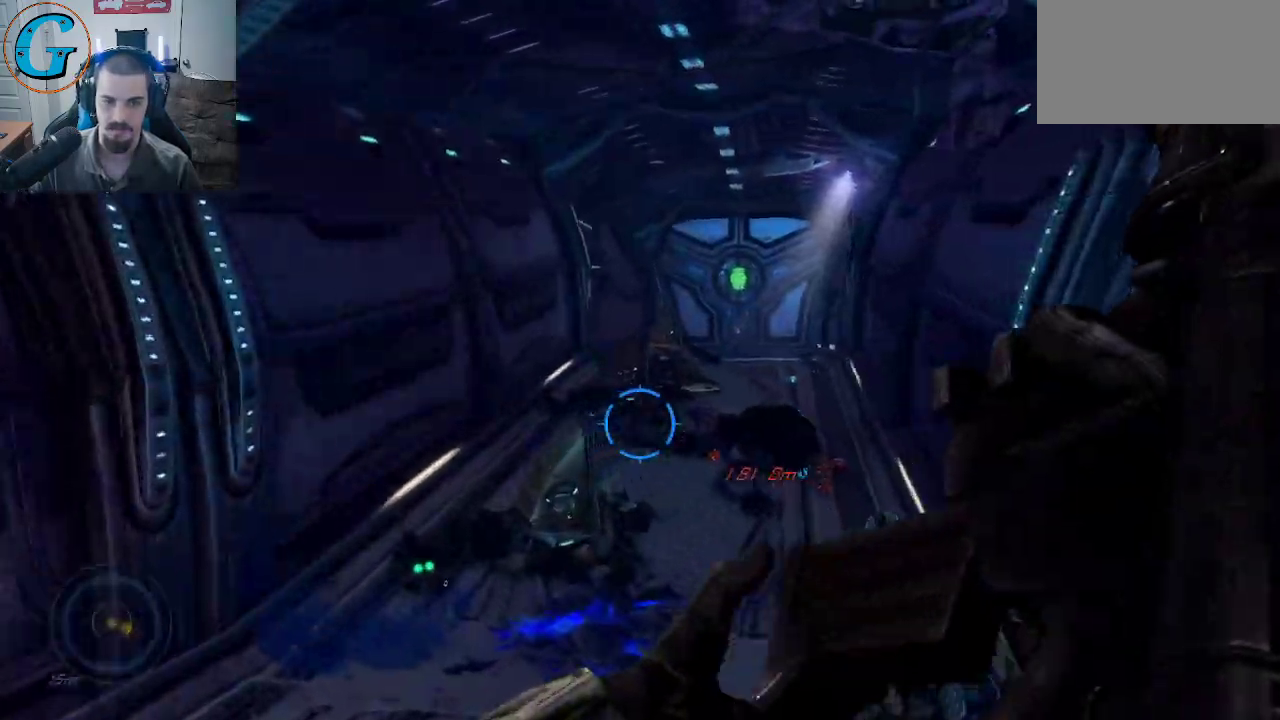
{"keys": ["w"], "mouse": [], "mouse_move": "still", "events": [[184, "a", "up"]]}
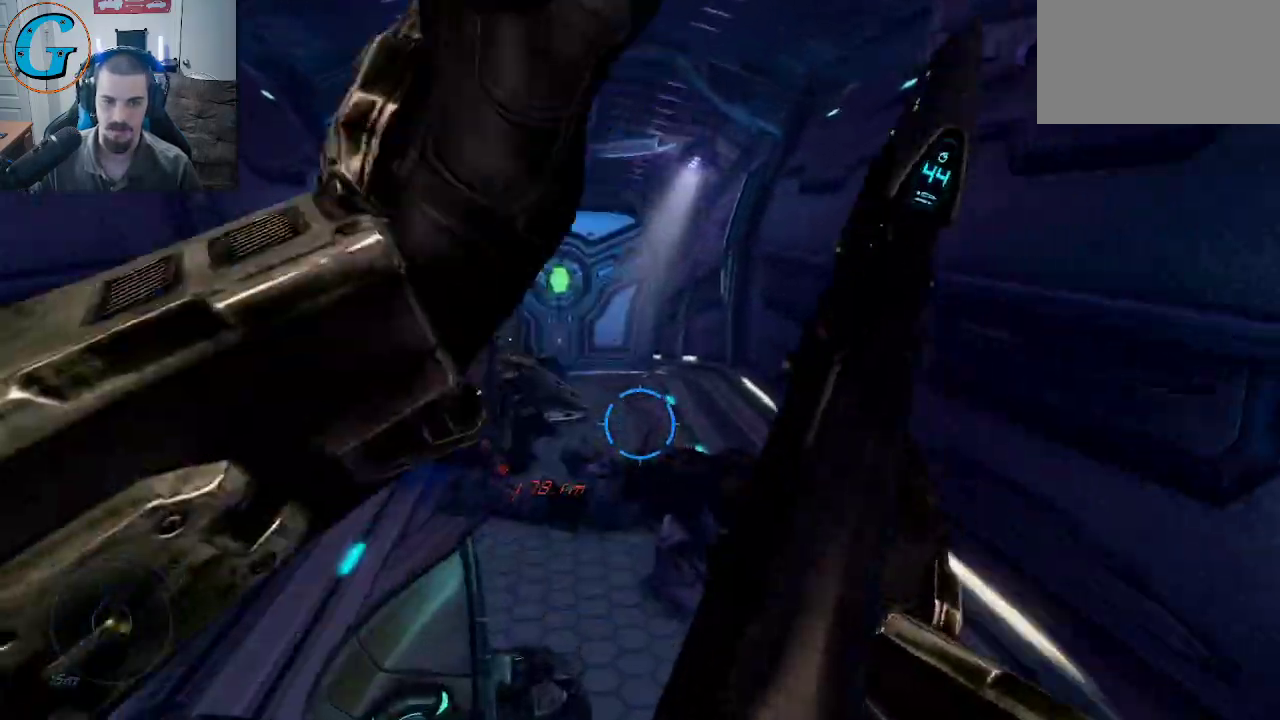
{"keys": ["w"], "mouse": [], "mouse_move": "still", "events": []}
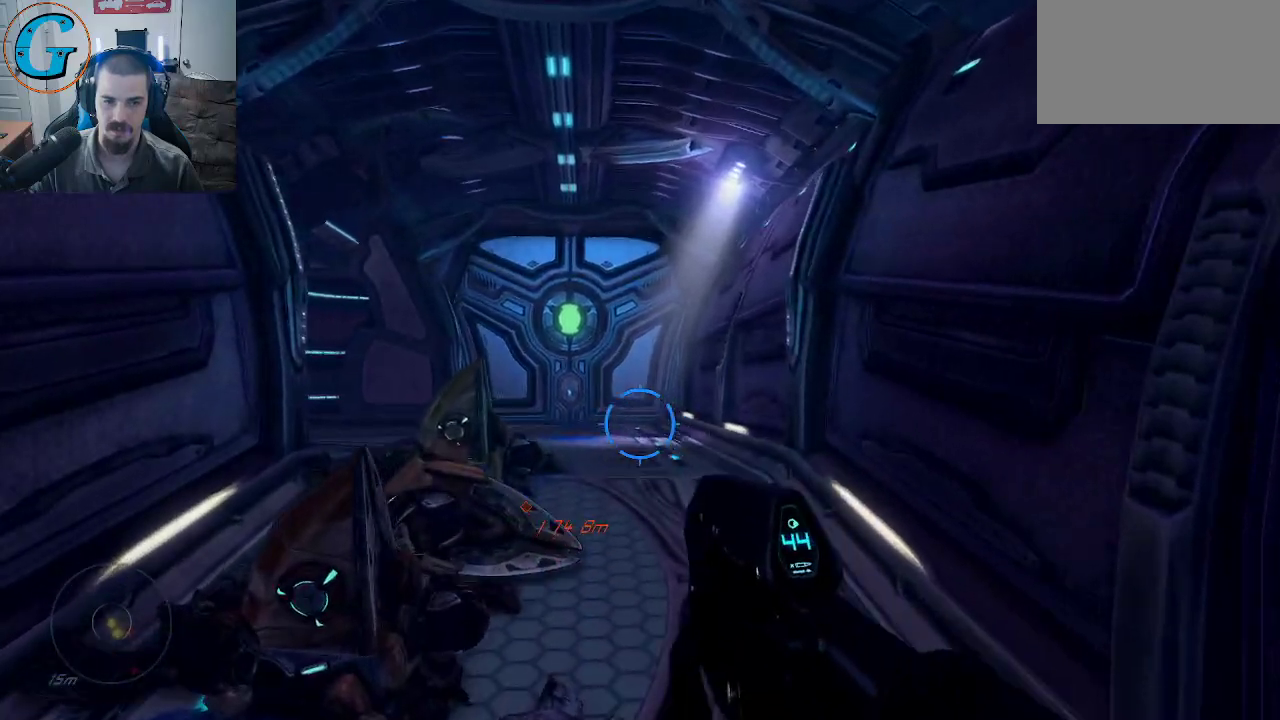
{"keys": ["w"], "mouse": [], "mouse_move": "still", "events": []}
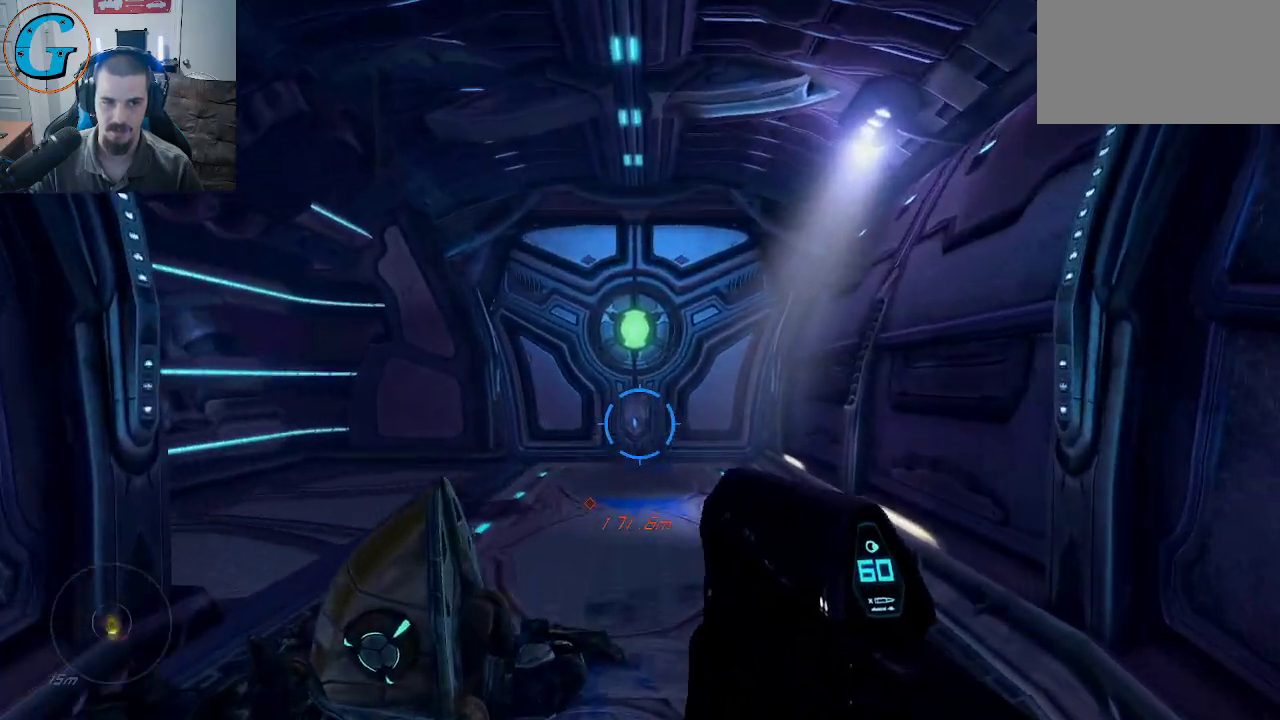
{"keys": ["w"], "mouse": [], "mouse_move": "down-right", "events": []}
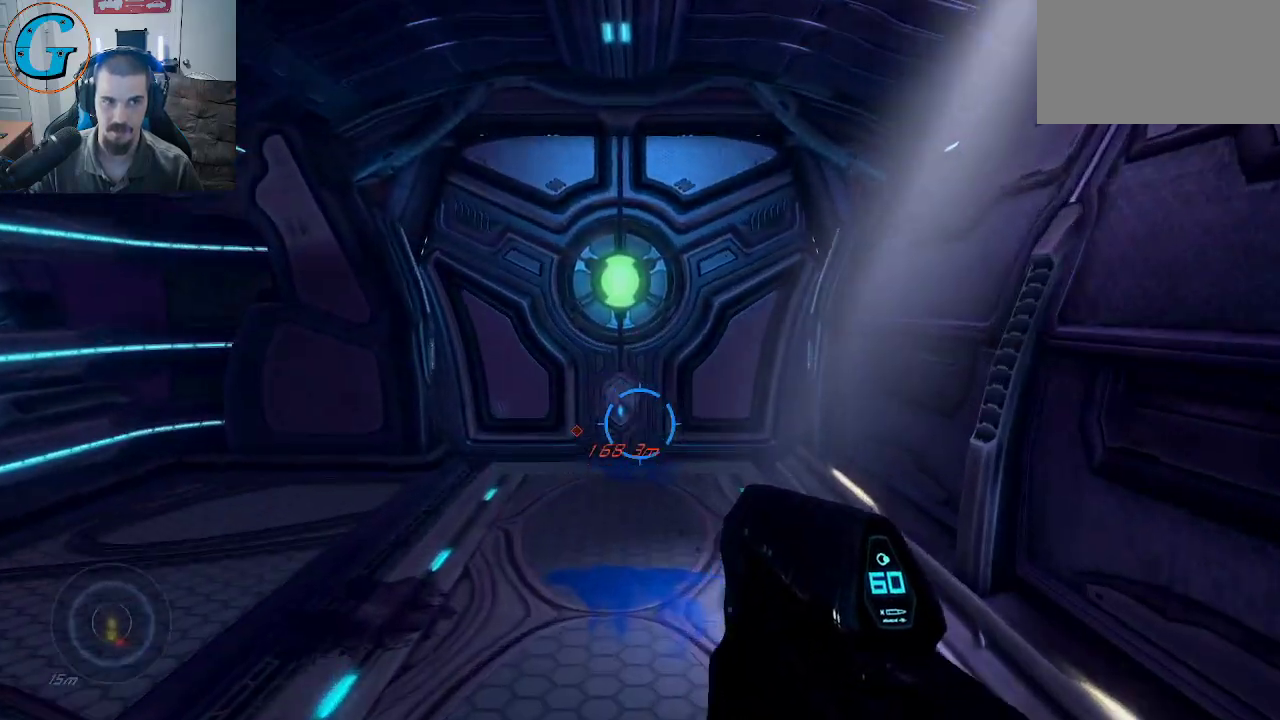
{"keys": ["a", "w"], "mouse": [], "mouse_move": "still", "events": [[334, "a", "down"]]}
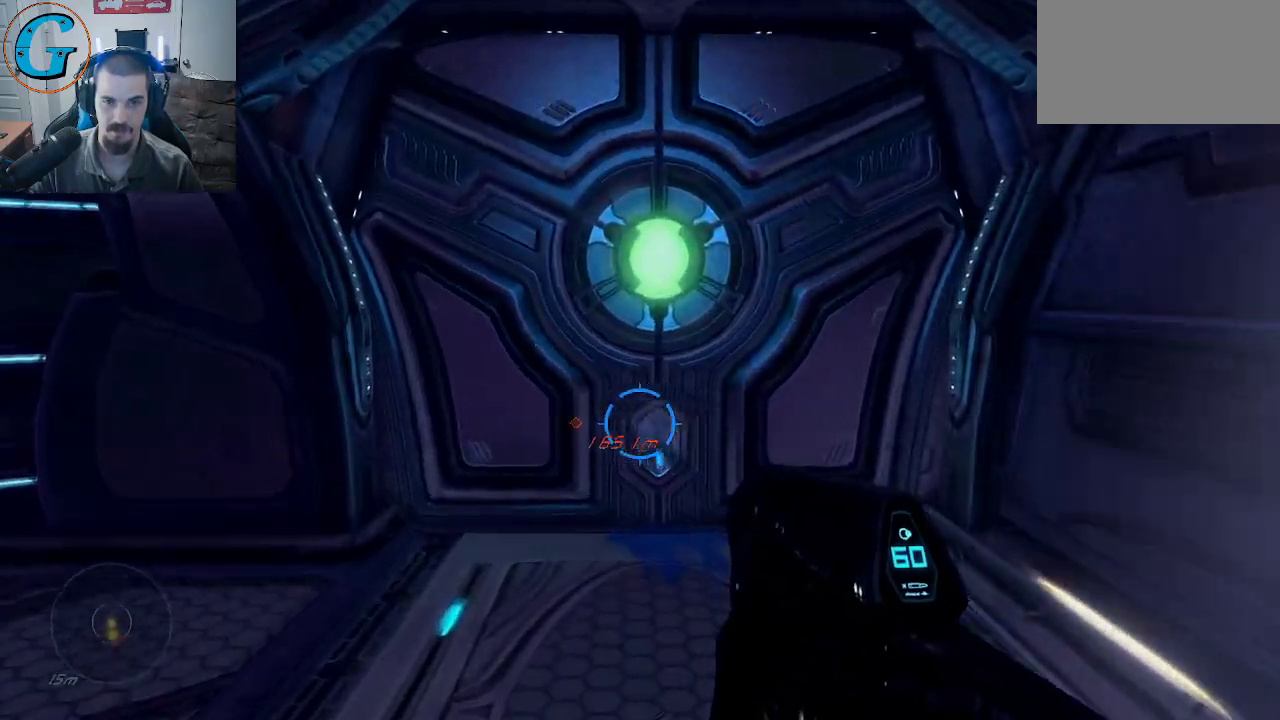
{"keys": [], "mouse": [], "mouse_move": "still", "events": [[34, "a", "up"], [167, "w", "up"]]}
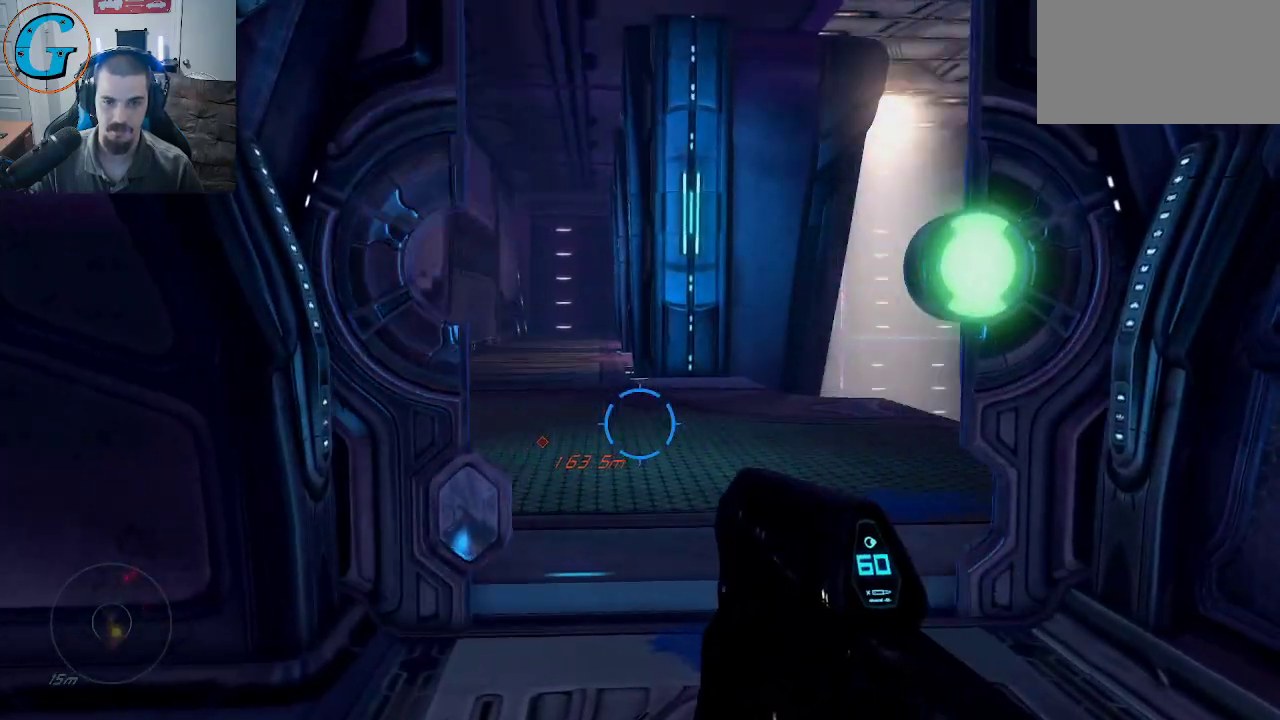
{"keys": ["w"], "mouse": [], "mouse_move": "still", "events": [[184, "w", "down"]]}
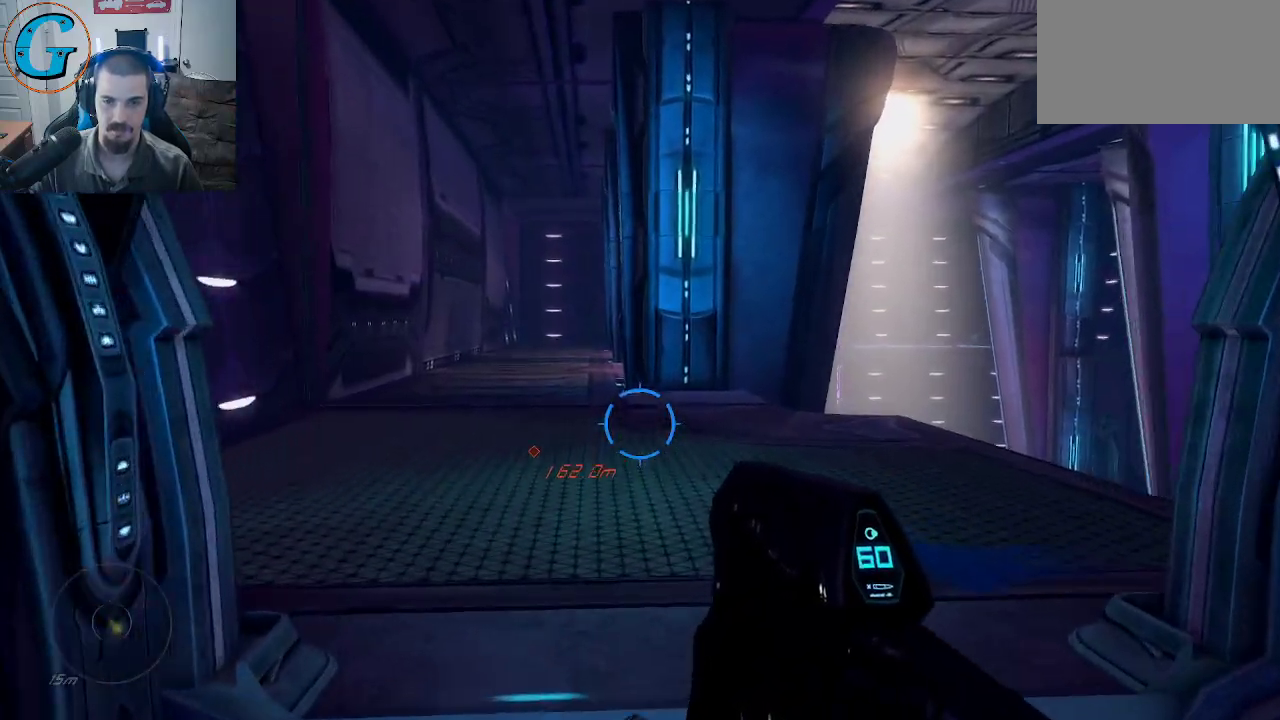
{"keys": ["a", "w"], "mouse": [], "mouse_move": "still", "events": [[100, "a", "down"]]}
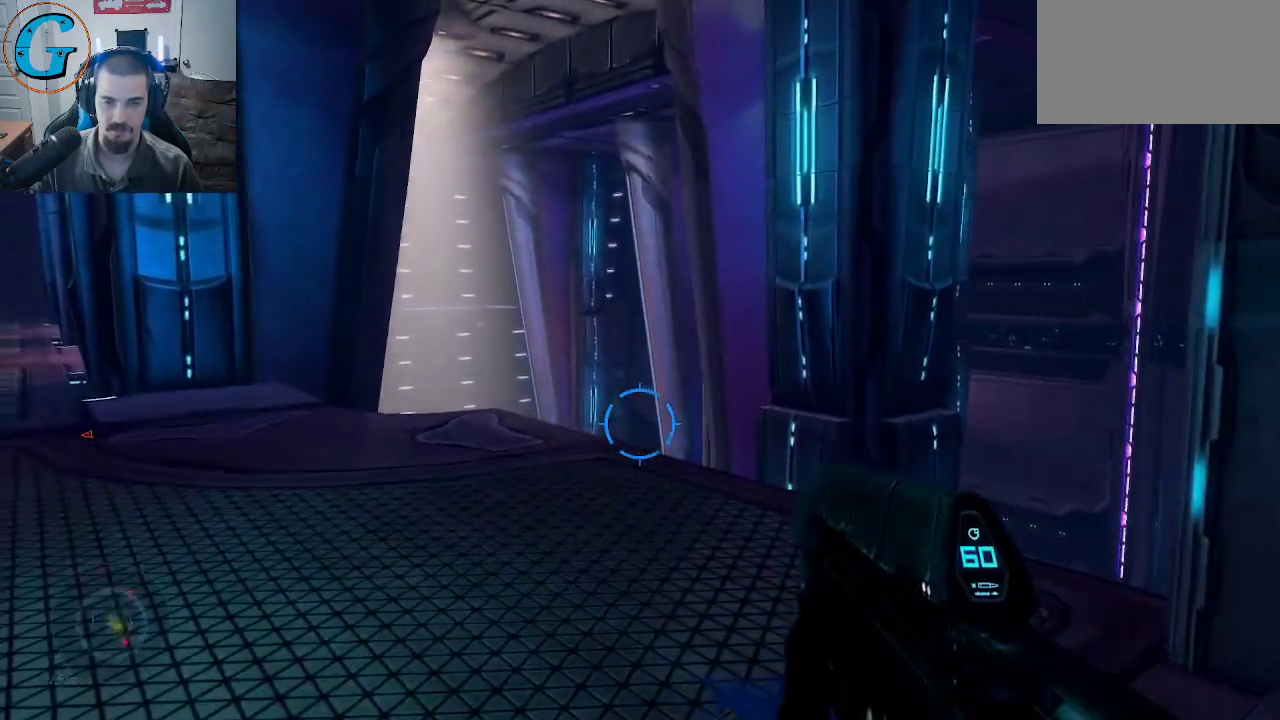
{"keys": ["a", "w"], "mouse": [], "mouse_move": "still", "events": []}